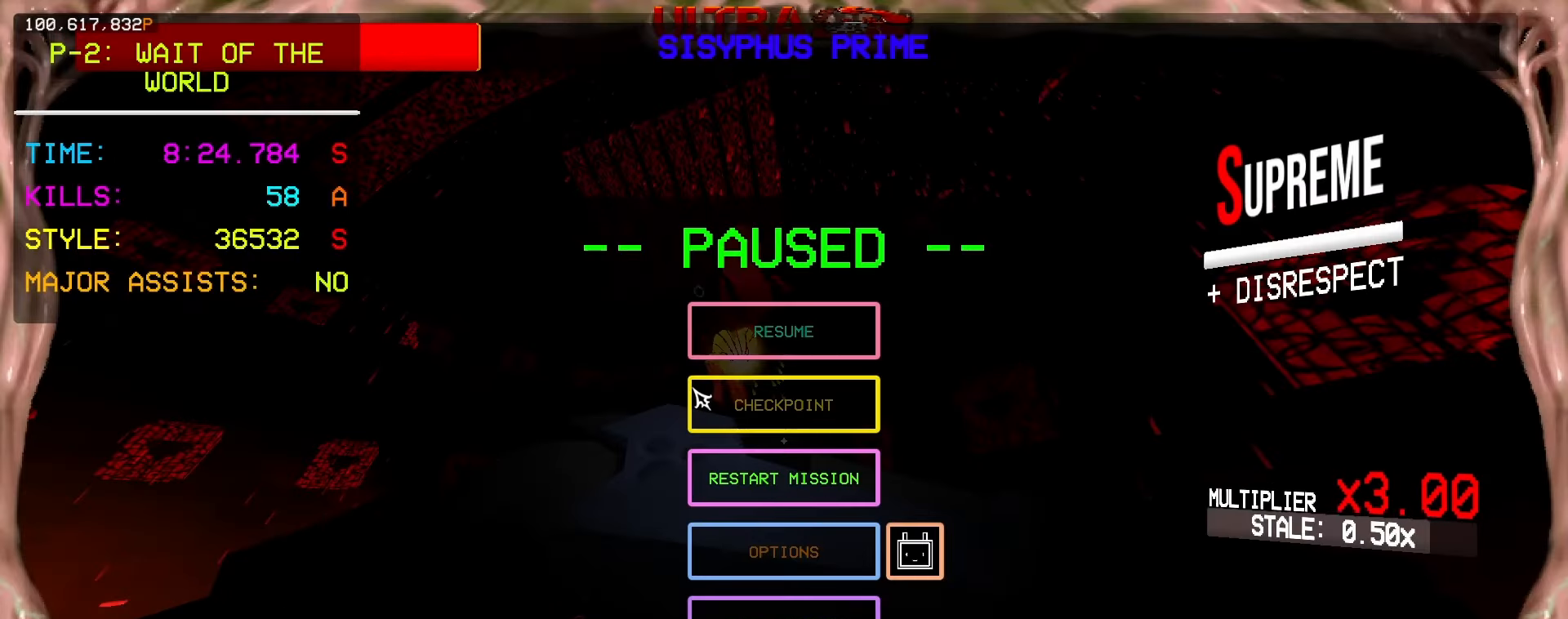
Gameplay with keyboard and mouse; each line is a JSON object with the keys and mouse buttons held at the frame after it. "events" lists presses ("down") and releases ("up") of "1", "2", "3", "4", "5", "a", "ctrl", "d", "e", "f", "q", "r", "s", "shift", "space", "tab", "w", "mouse_left", "mouse_wheel", "mouse_right", "mouse_mb4" and "mouse_mb5" between this image and that frame as [ms after this image, input, new state], when the widget could be followed in between. "mouse_left", "mouse_wheel", "mouse_right", "mouse_mb4", "mouse_mb5" = the "left", "wheel", "right", "mb4", "mb5" buttons of the "mouse" list. No other keys are recorded. "wheel" means that the mouse wheel is clicked or scrolled. Mouse movement is not recorded.
{"keys": ["s"], "mouse": [], "events": [[350, "s", "down"]]}
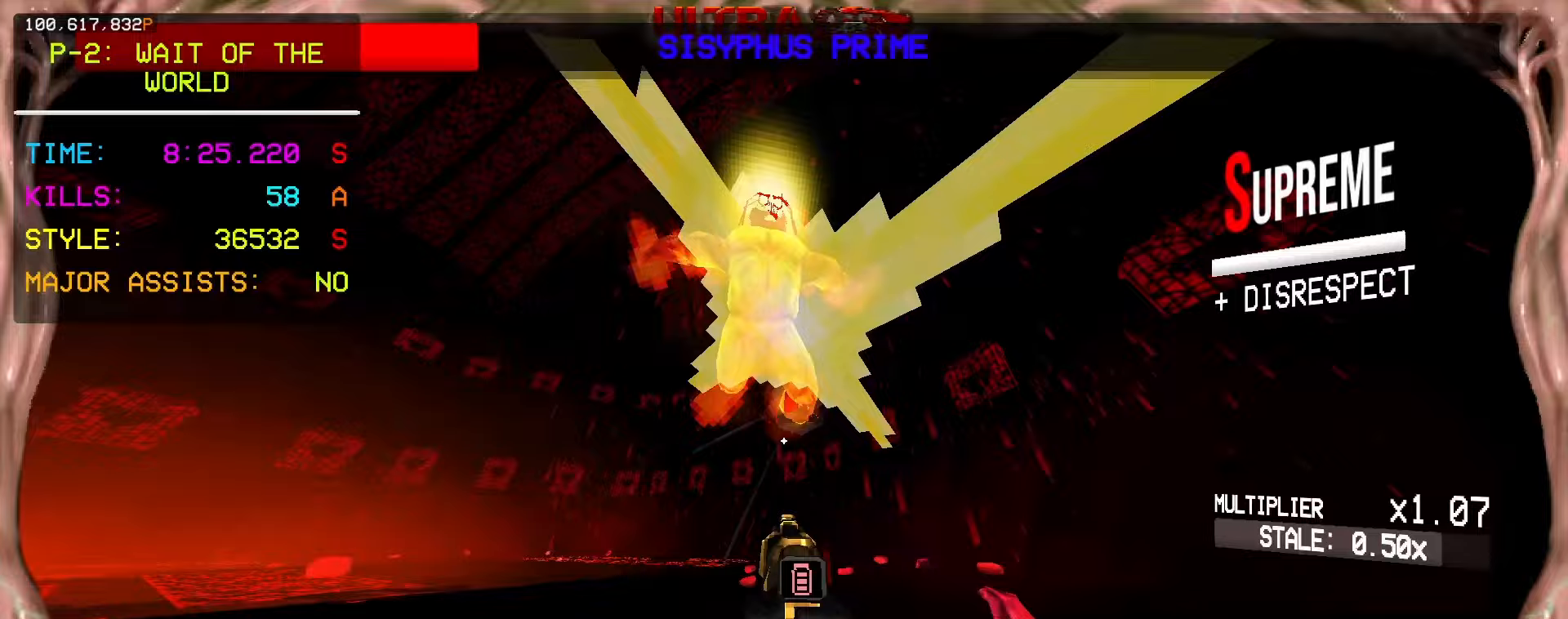
{"keys": ["a", "ctrl", "s"], "mouse": ["right"], "events": [[67, "a", "down"], [83, "mouse_right", "down"], [150, "shift", "down"], [217, "shift", "up"], [317, "ctrl", "down"]]}
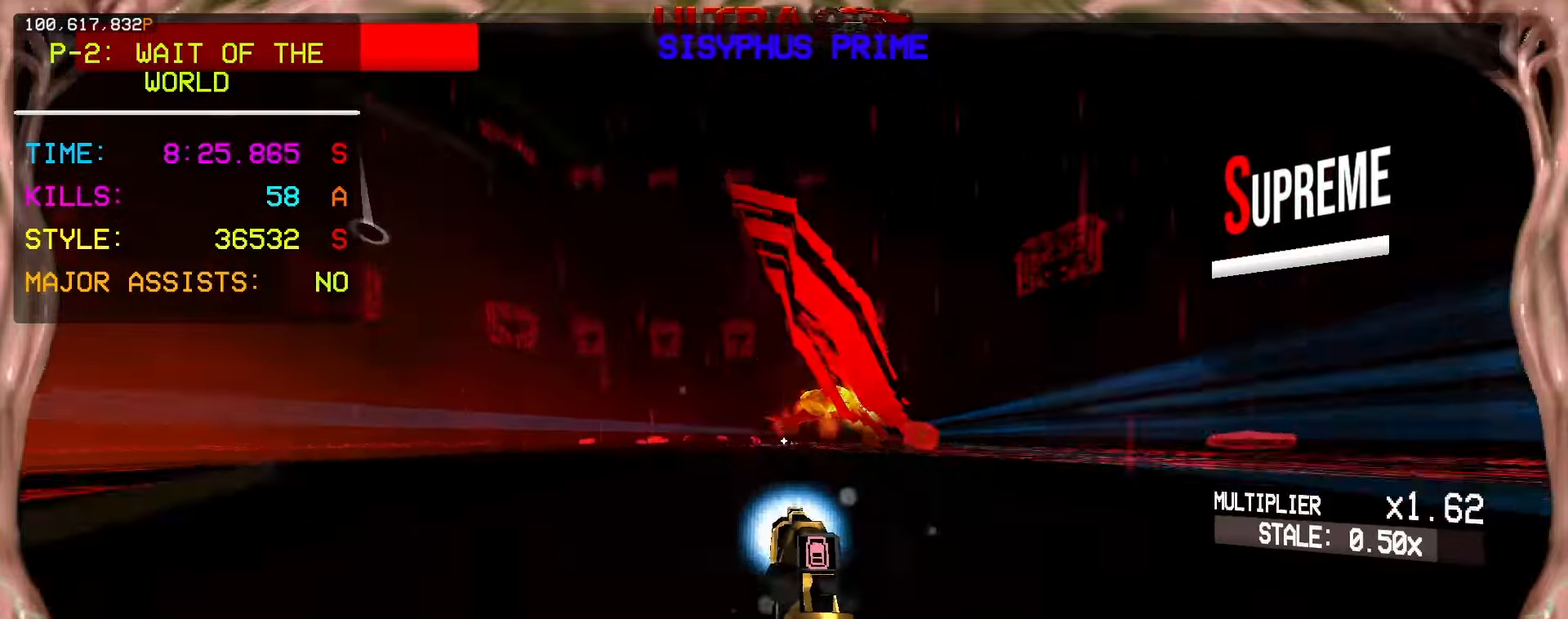
{"keys": ["w"], "mouse": ["right"], "events": [[17, "ctrl", "up"], [50, "a", "up"], [150, "s", "up"], [183, "w", "down"]]}
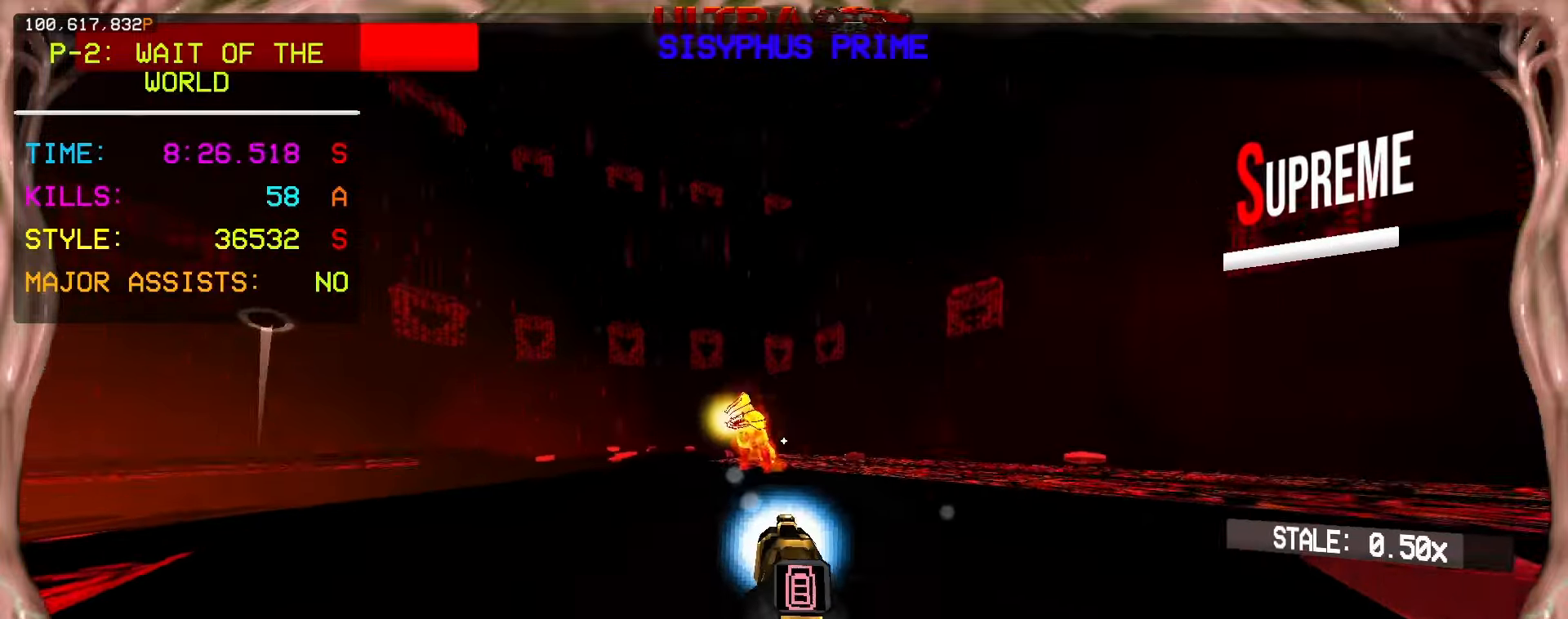
{"keys": ["ctrl", "s"], "mouse": [], "events": [[117, "mouse_left", "down"], [117, "w", "up"], [183, "s", "down"], [233, "shift", "down"], [250, "mouse_right", "up"], [267, "mouse_left", "up"], [333, "shift", "up"], [400, "ctrl", "down"]]}